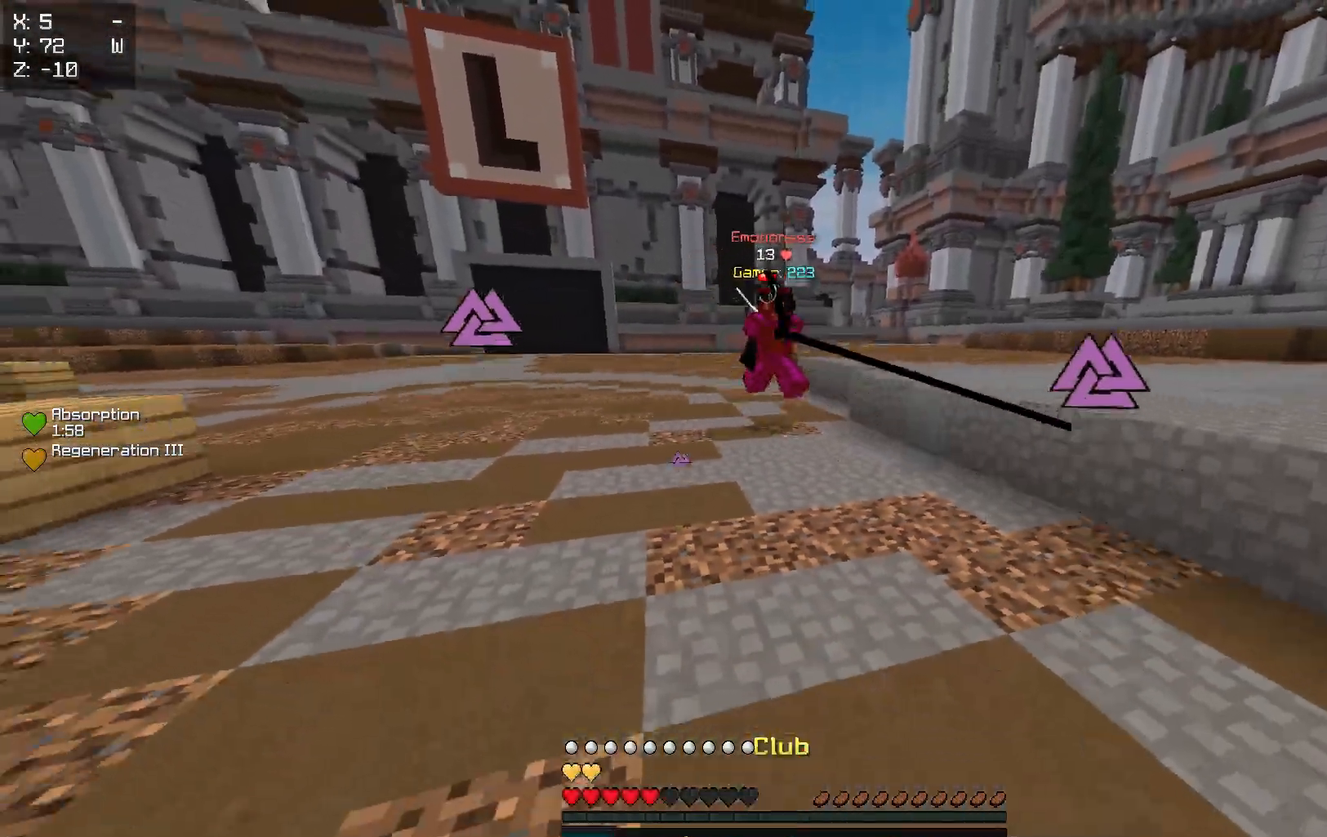
Gameplay with keyboard; each line is a JSON object with the keys held at the frame after it. "events" lists presses ("down") and releases ("up") of "a", "d", "s" and "w" between this image and that frame as [ms after this image, input, new state], when the widget could be followed in between. No other keys are recorded. Mouse input is not recorded.
{"keys": ["a"], "events": [[183, "a", "down"]]}
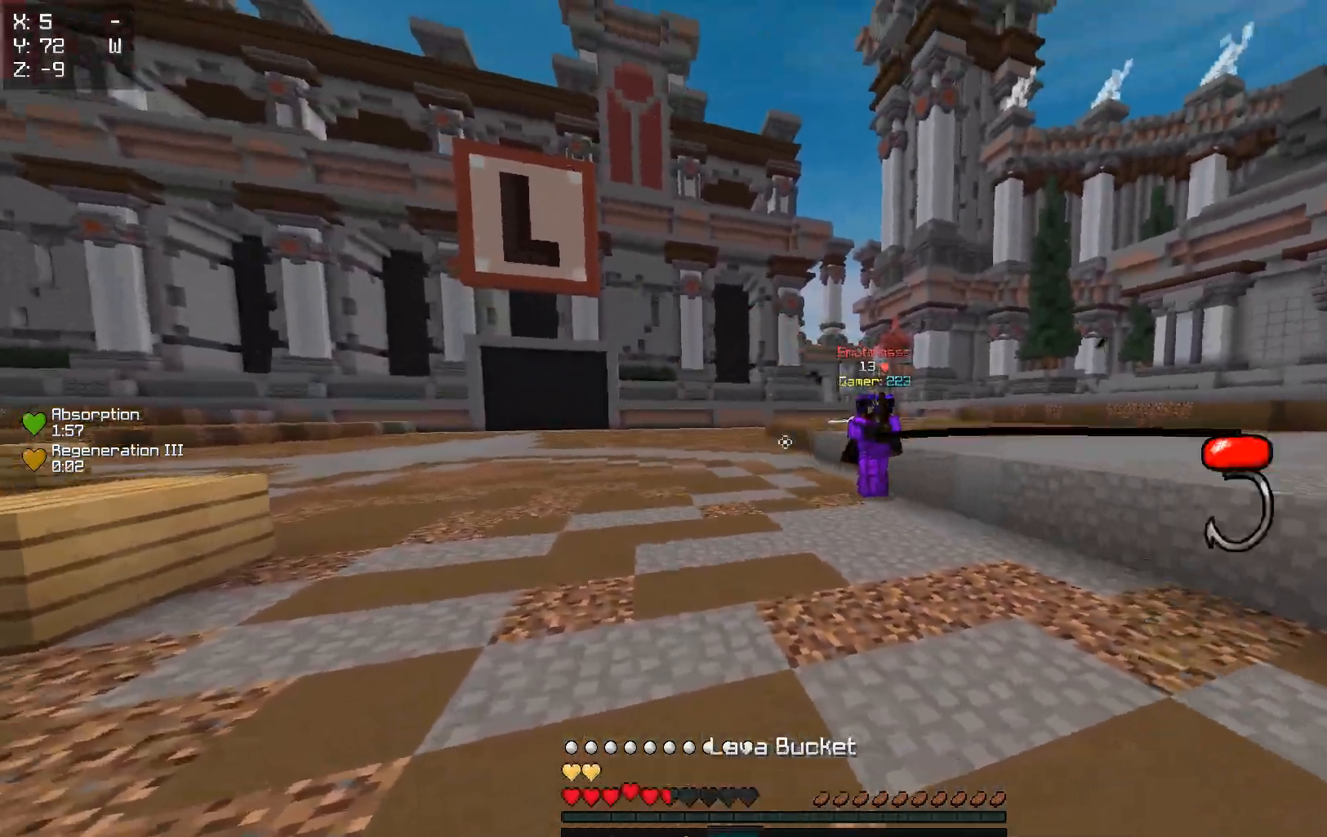
{"keys": ["a", "w"], "events": [[17, "a", "up"], [300, "a", "down"], [450, "w", "down"]]}
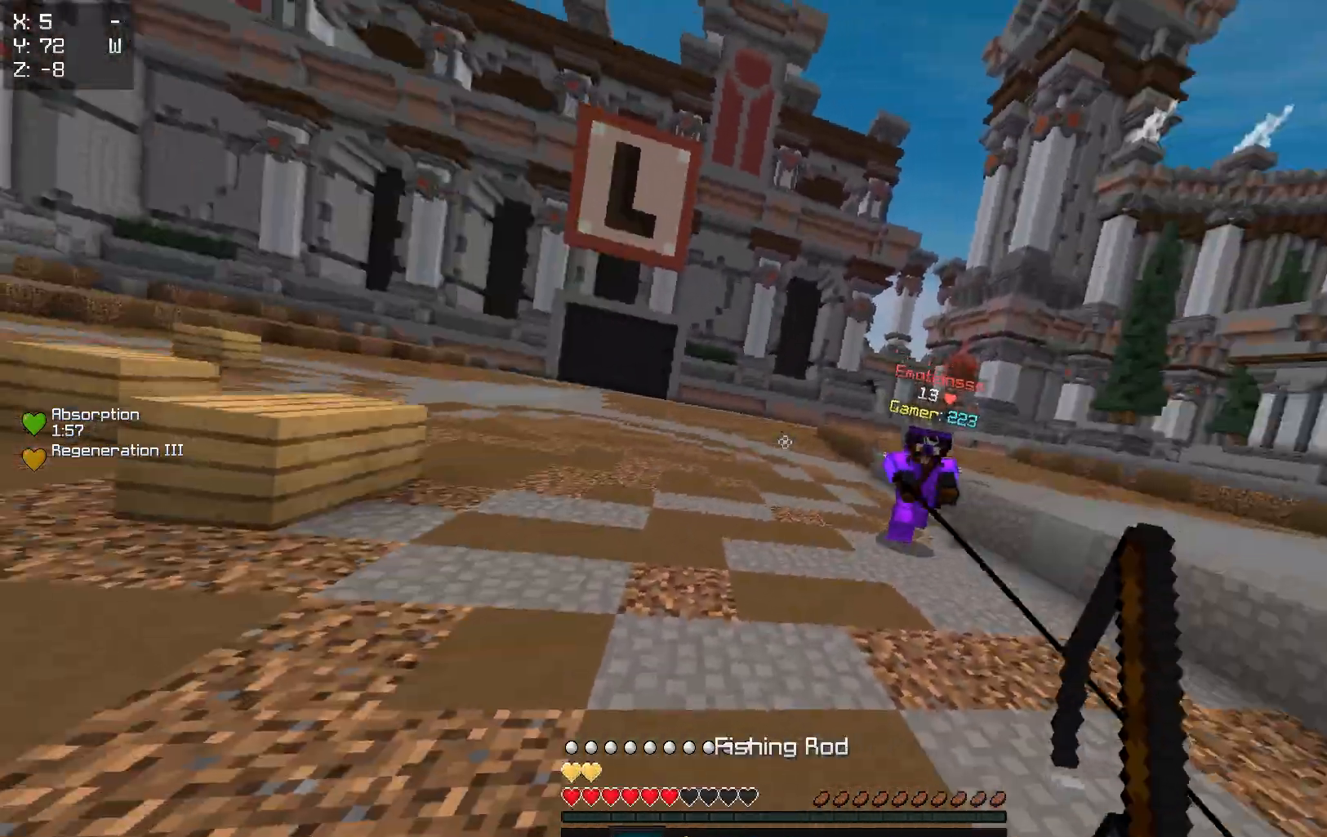
{"keys": ["a"], "events": [[383, "w", "up"]]}
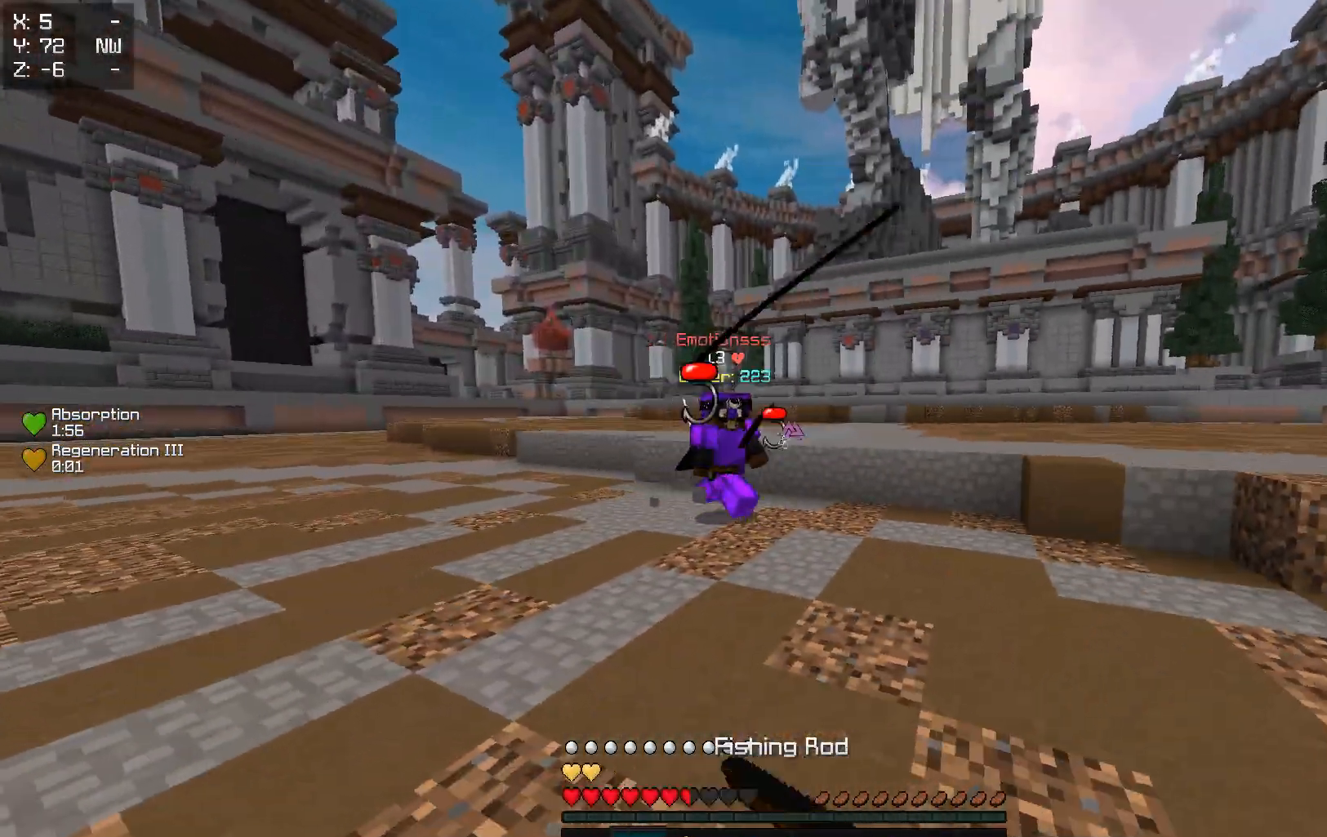
{"keys": ["w"], "events": [[50, "d", "down"], [83, "a", "up"], [250, "w", "down"], [433, "d", "up"]]}
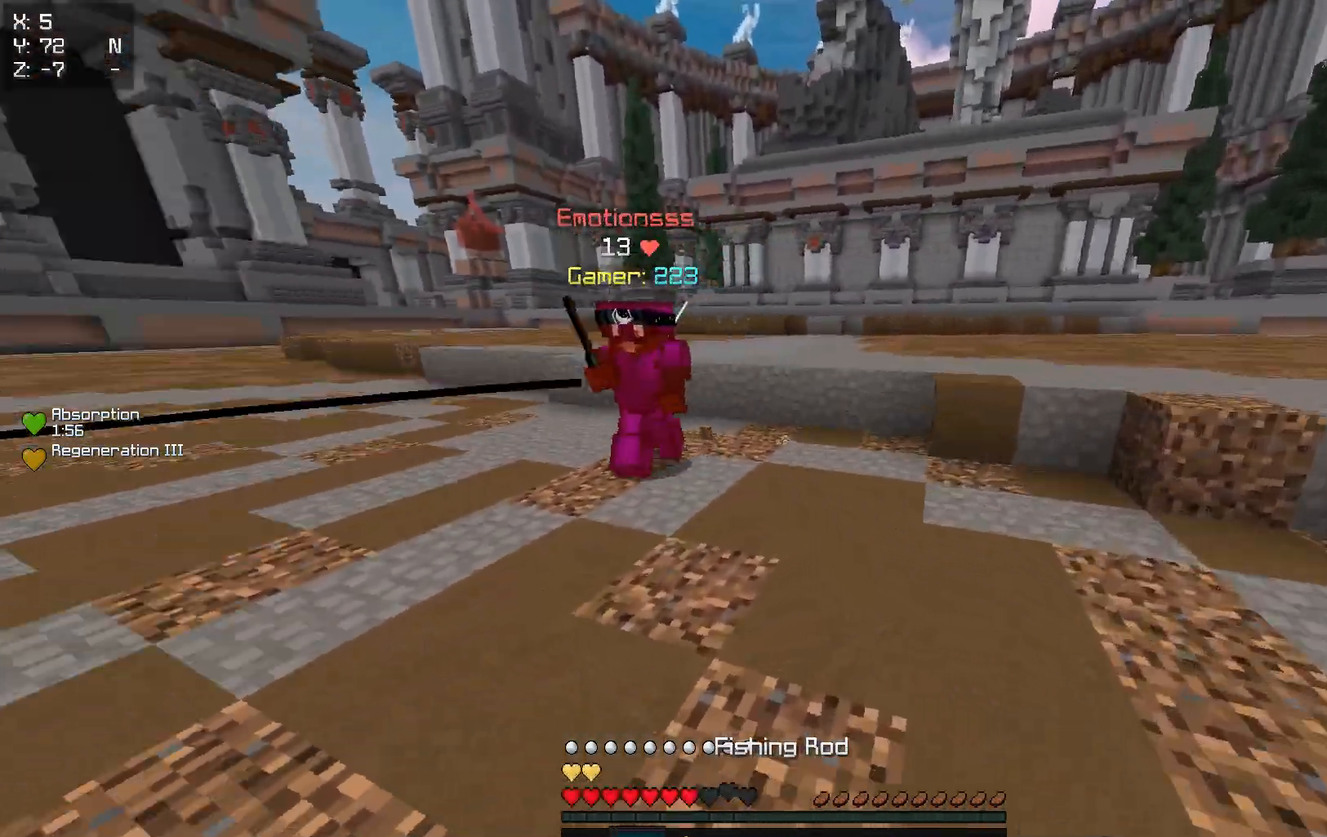
{"keys": [], "events": [[450, "w", "up"]]}
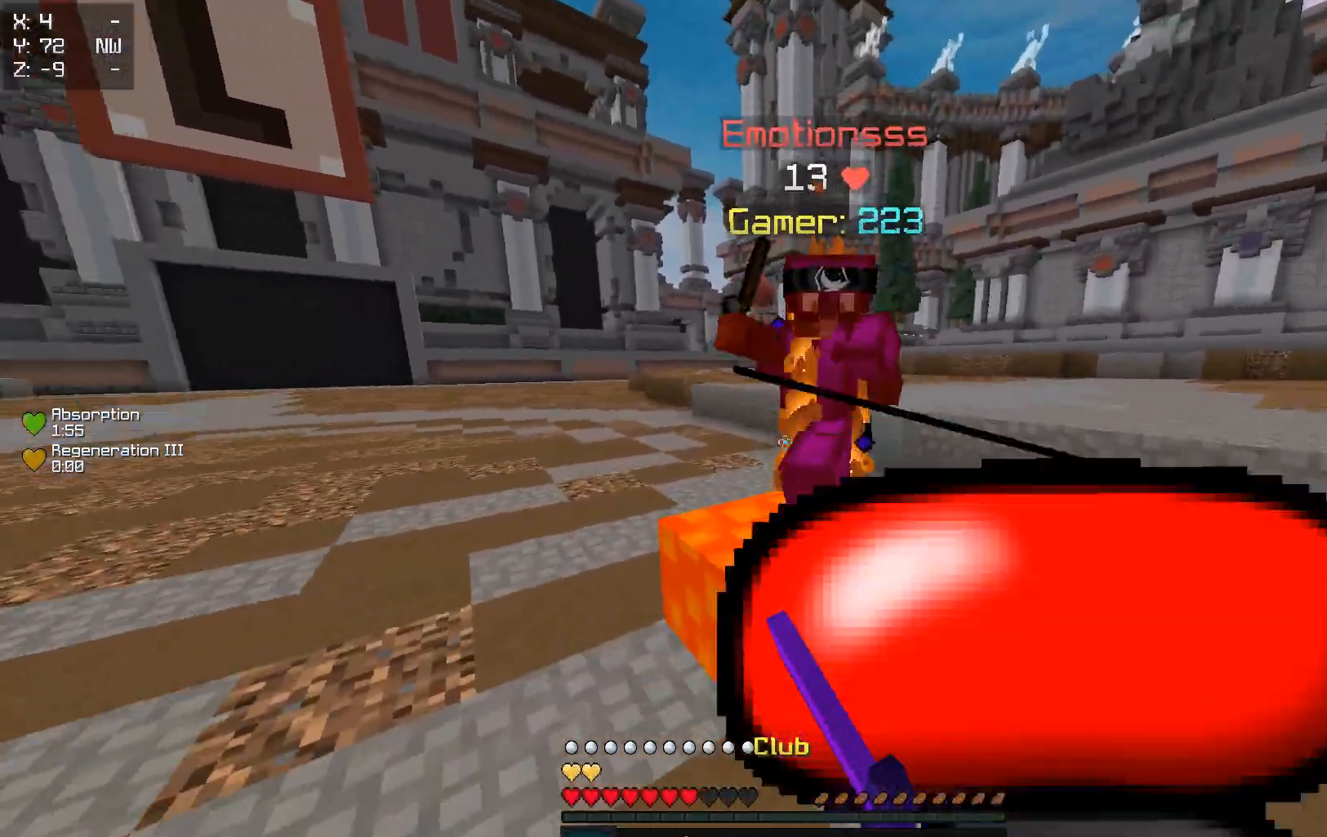
{"keys": ["w"], "events": [[17, "w", "down"]]}
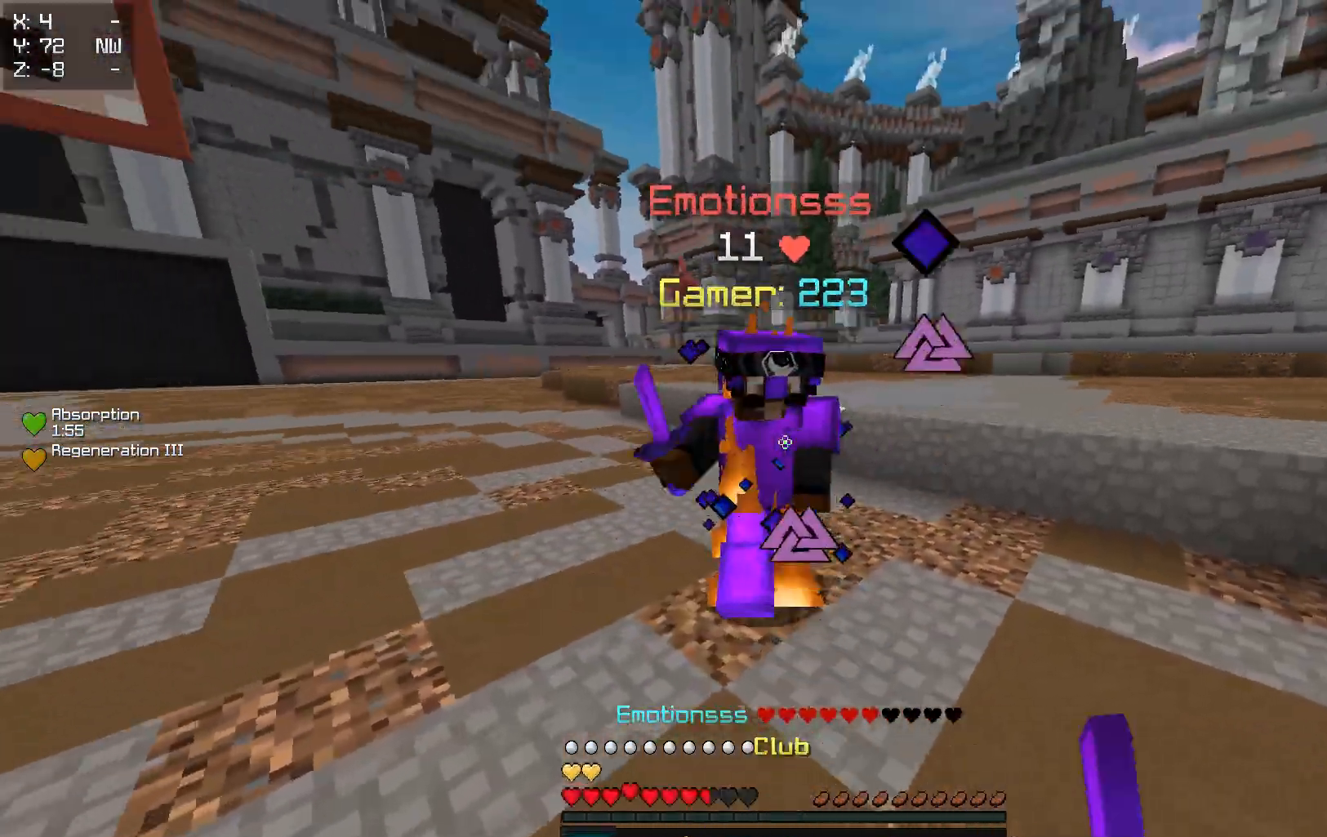
{"keys": ["w"], "events": []}
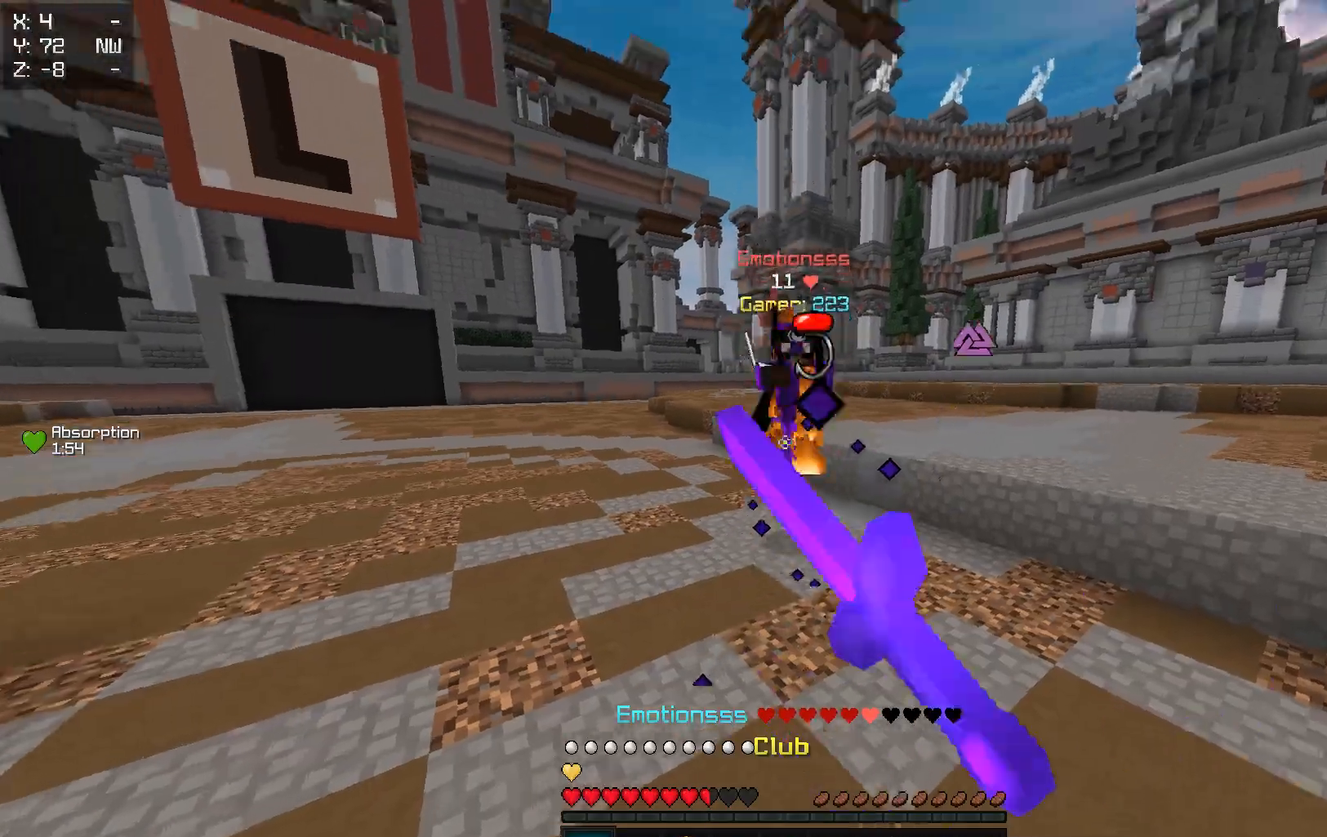
{"keys": ["w"], "events": []}
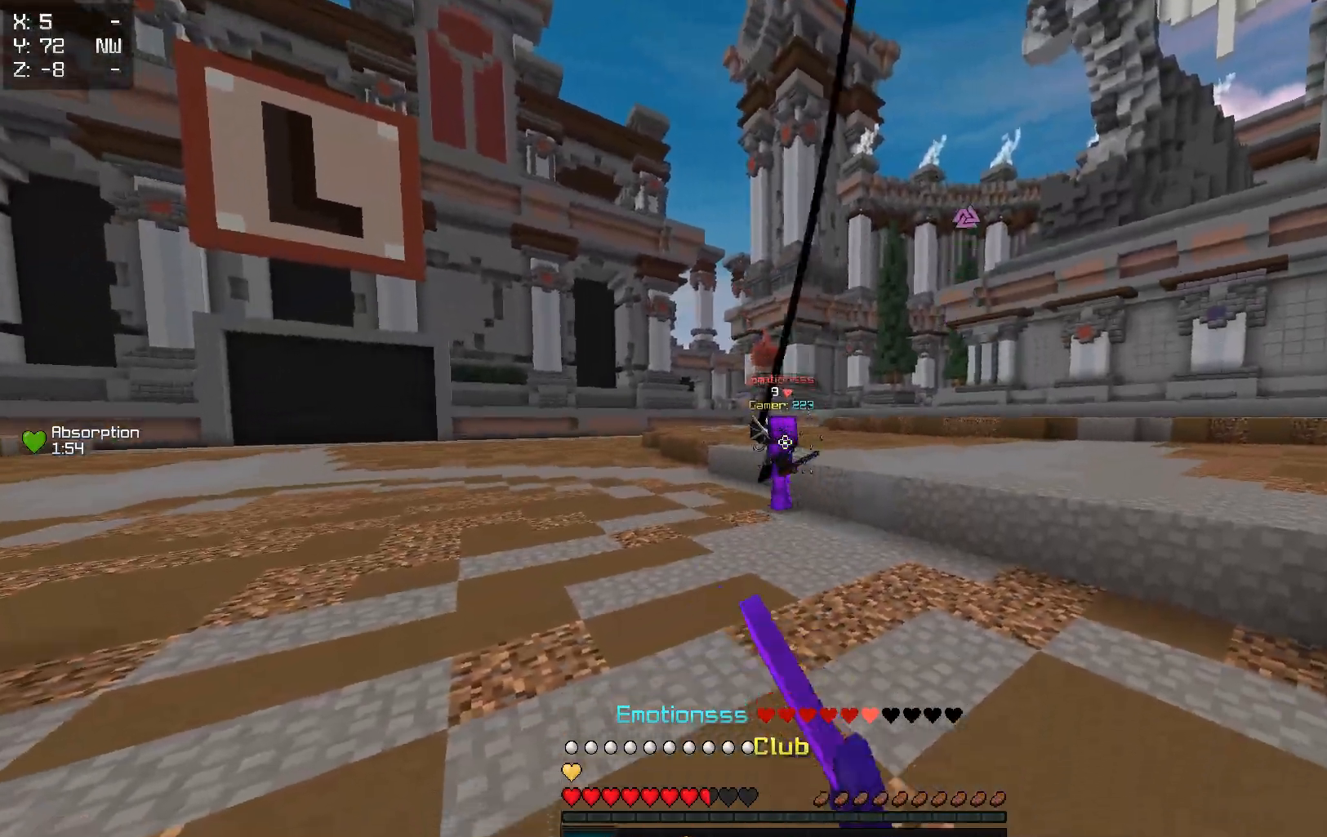
{"keys": ["a", "s"], "events": [[333, "a", "down"], [367, "w", "up"], [467, "s", "down"]]}
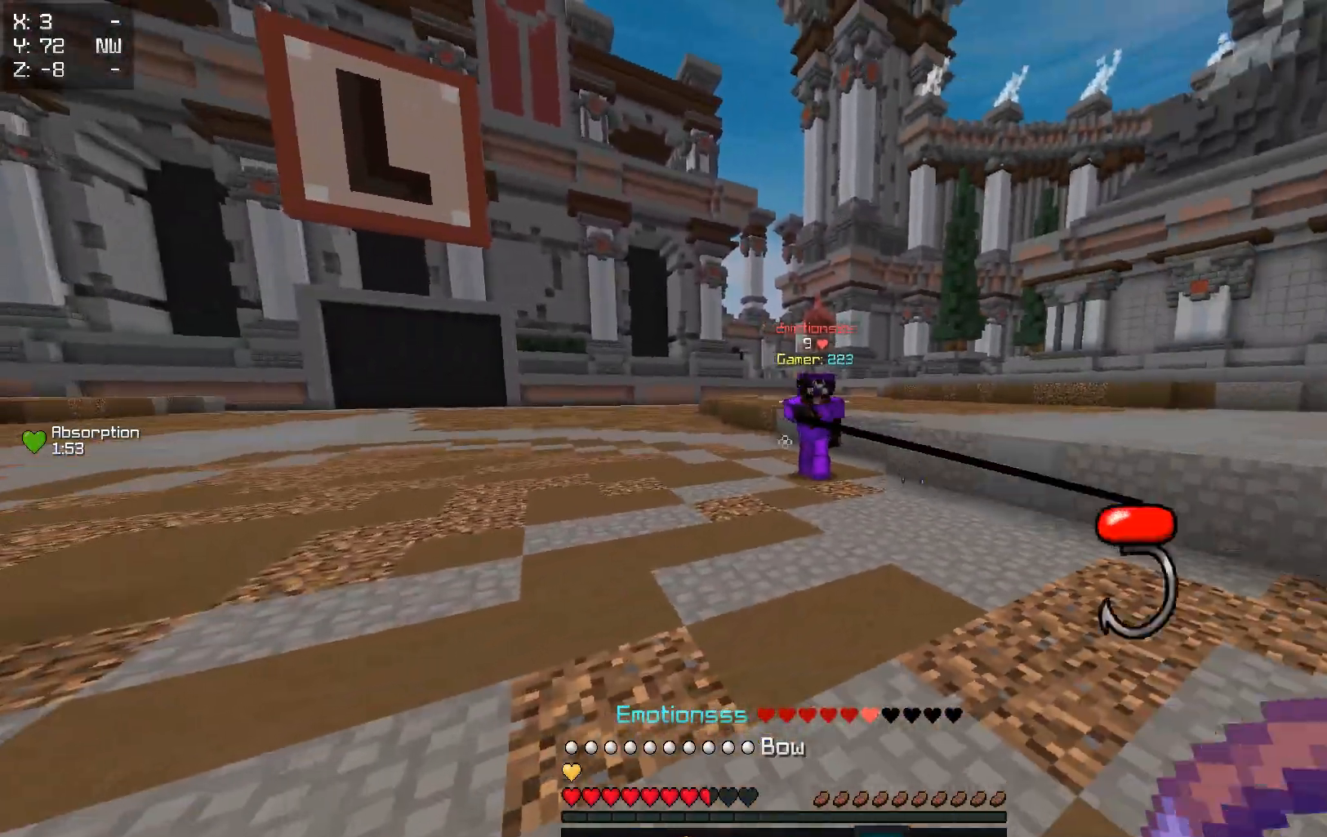
{"keys": ["d", "w"], "events": [[83, "a", "up"], [217, "d", "down"], [283, "s", "up"], [333, "w", "down"]]}
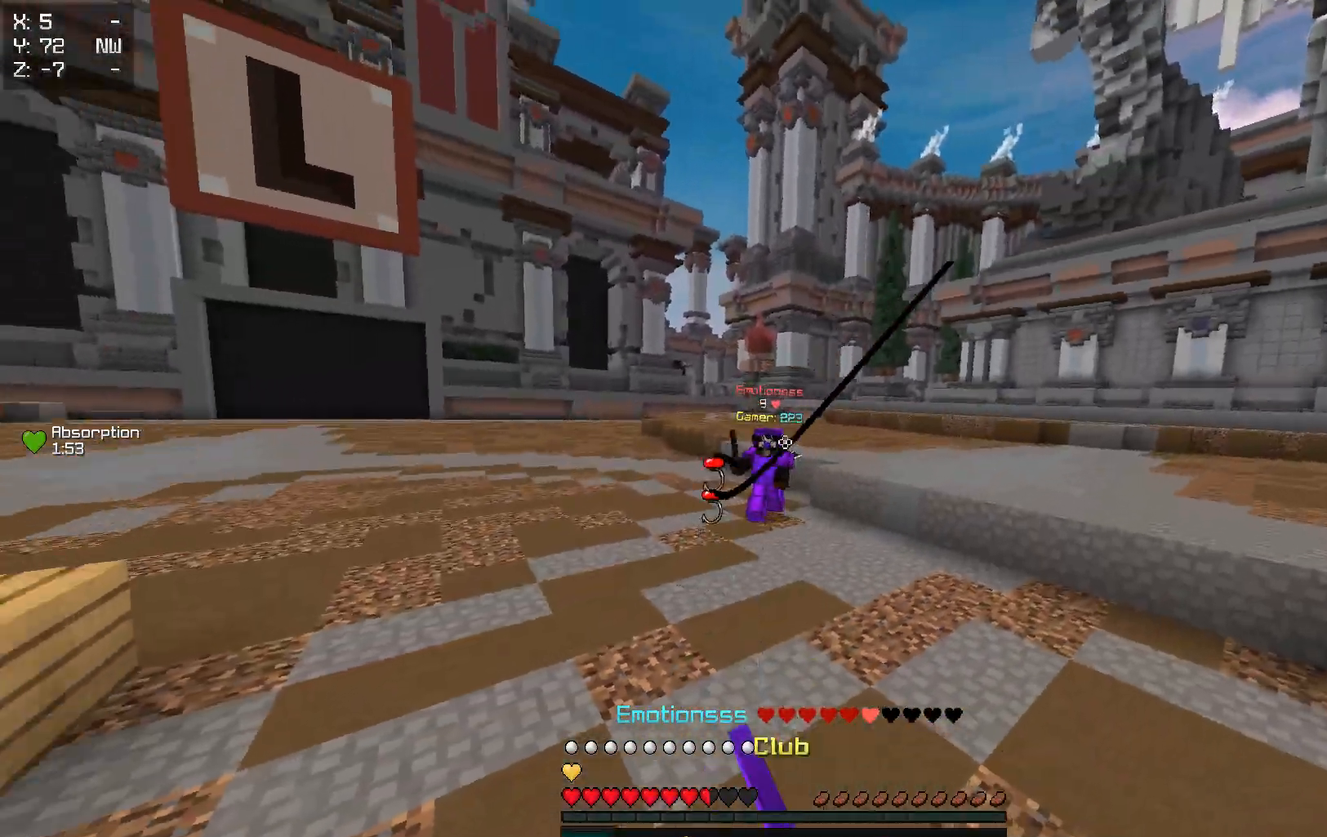
{"keys": [], "events": [[383, "d", "up"], [467, "w", "up"]]}
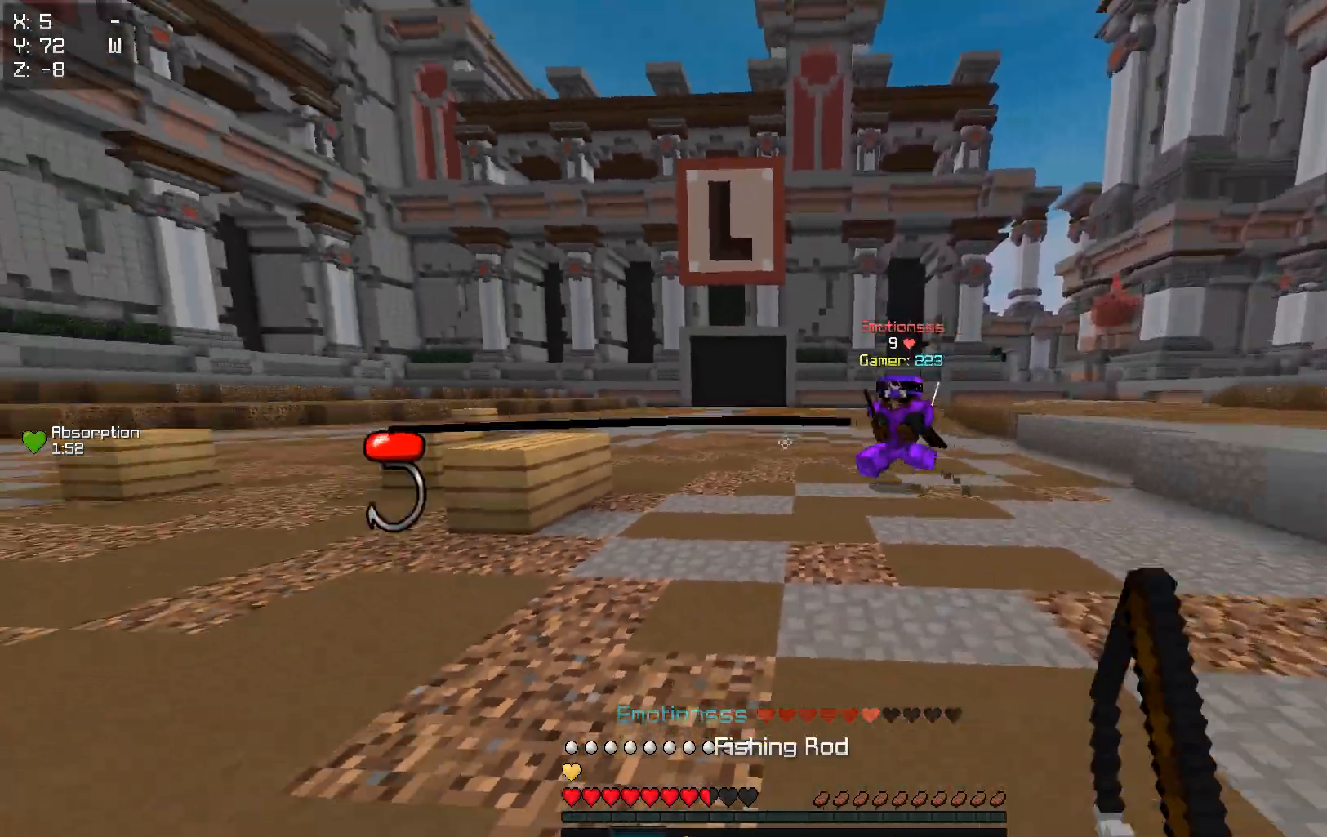
{"keys": ["a", "w"], "events": [[33, "a", "down"], [233, "w", "down"]]}
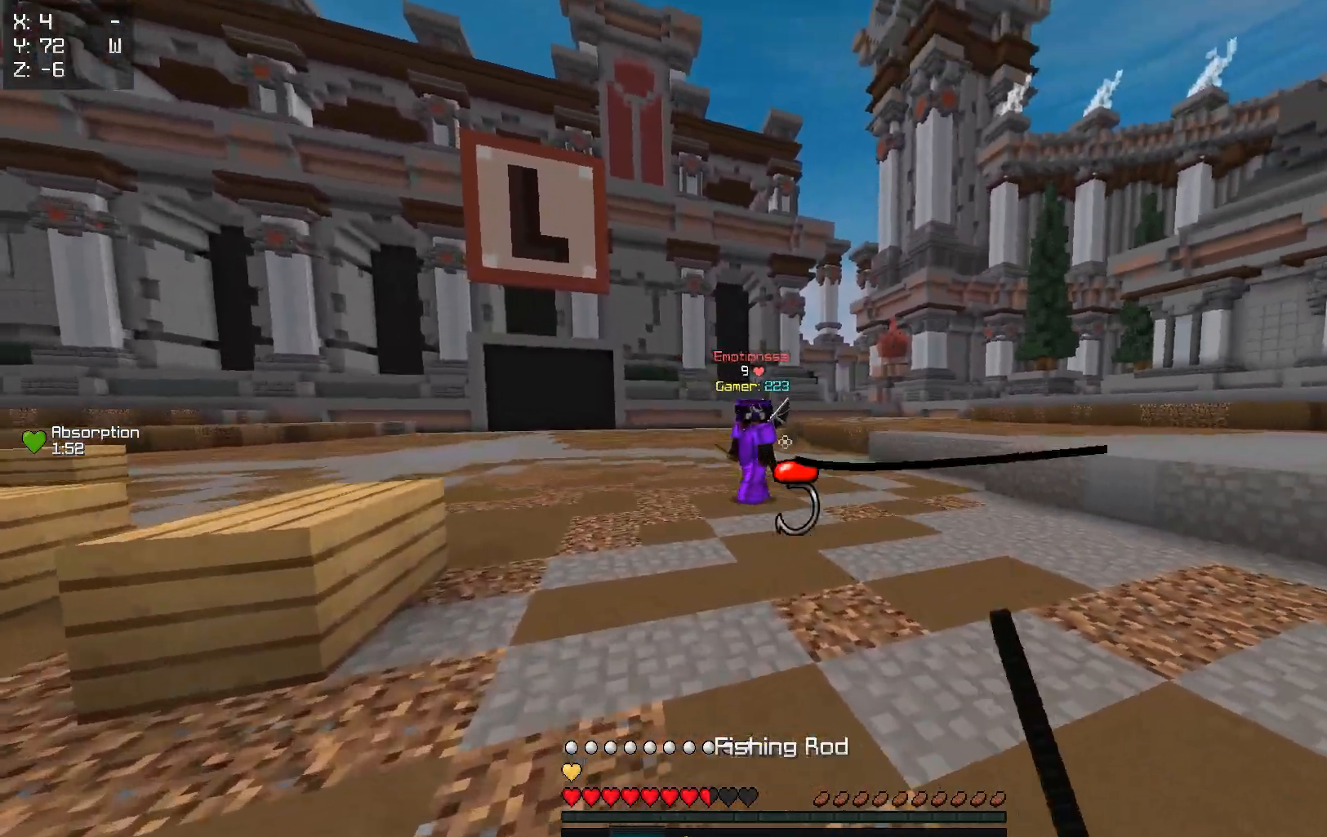
{"keys": ["w"], "events": [[417, "a", "up"]]}
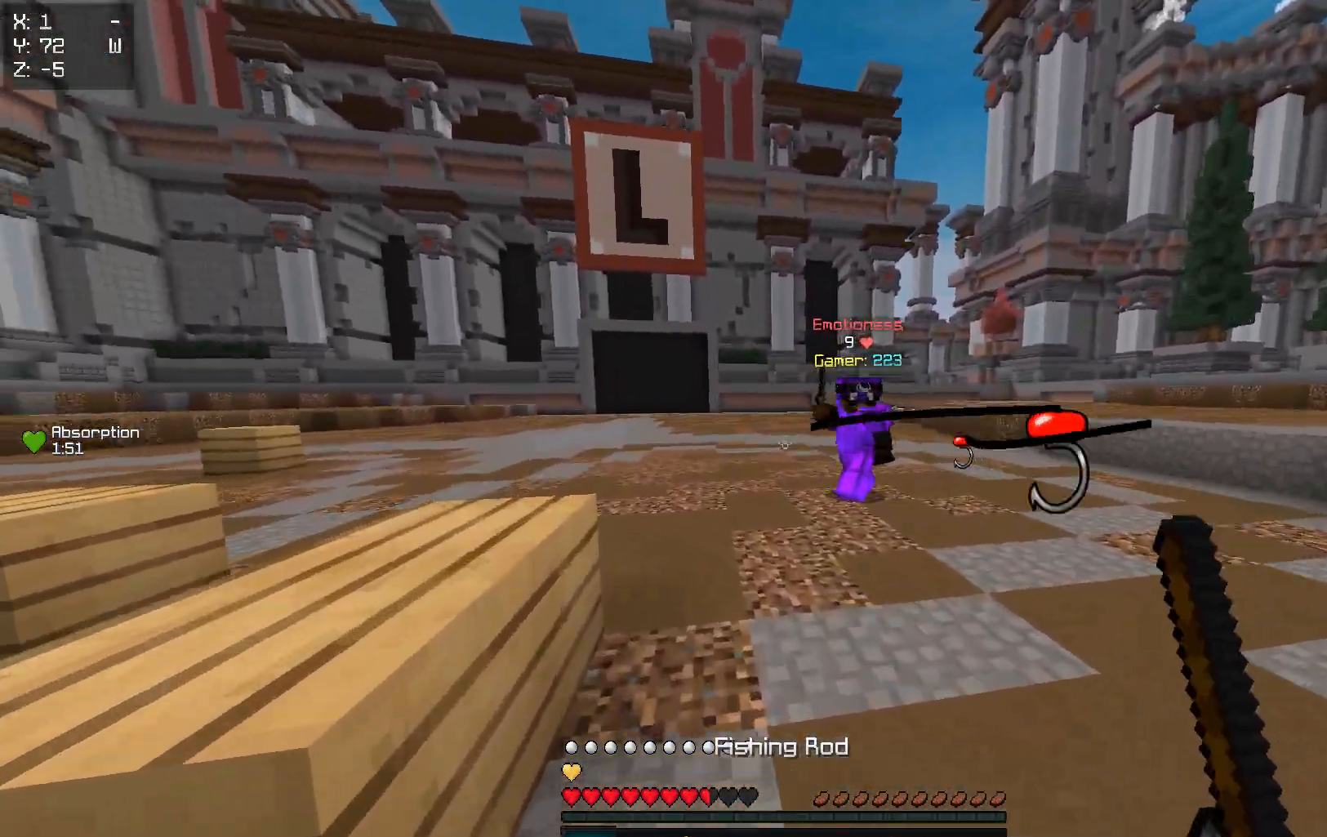
{"keys": ["d", "w"], "events": [[167, "d", "down"]]}
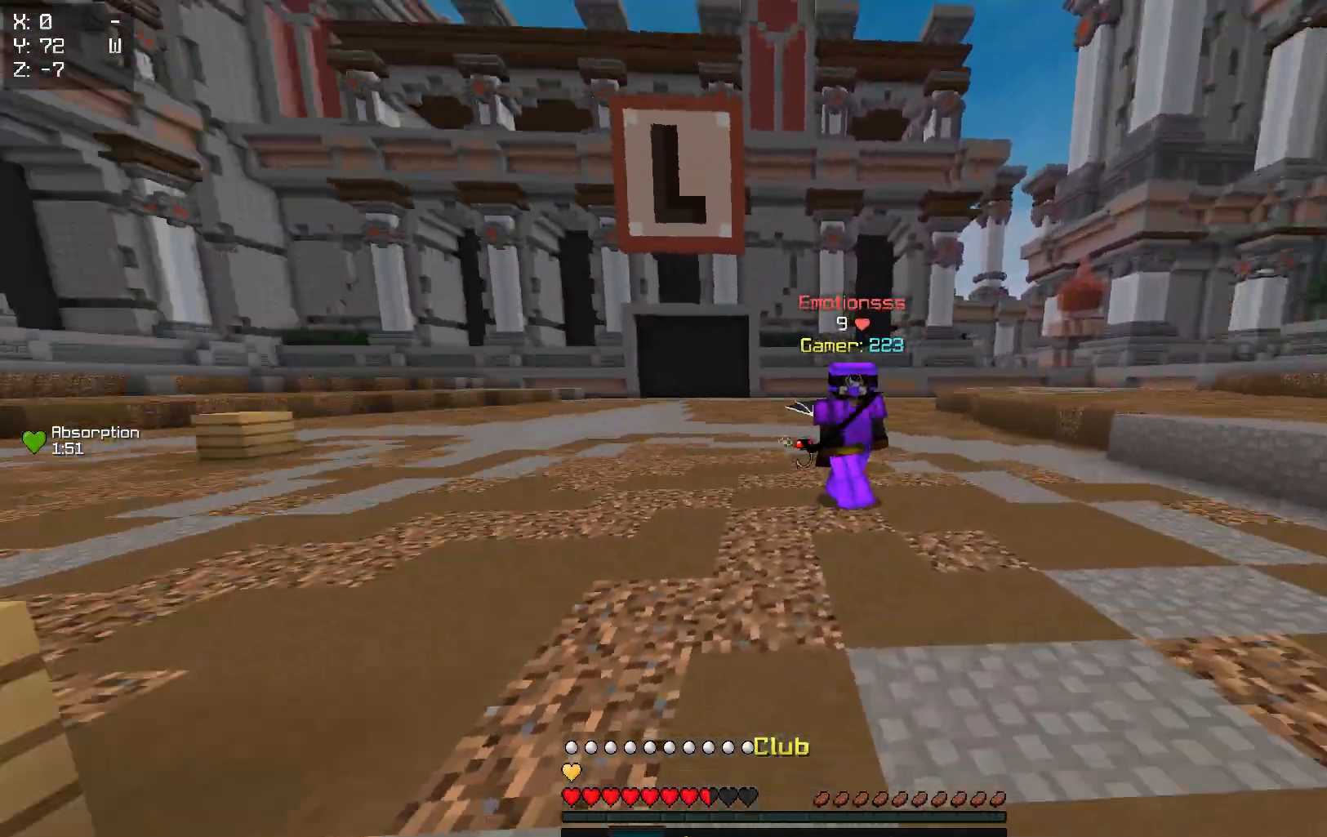
{"keys": ["d", "w"], "events": []}
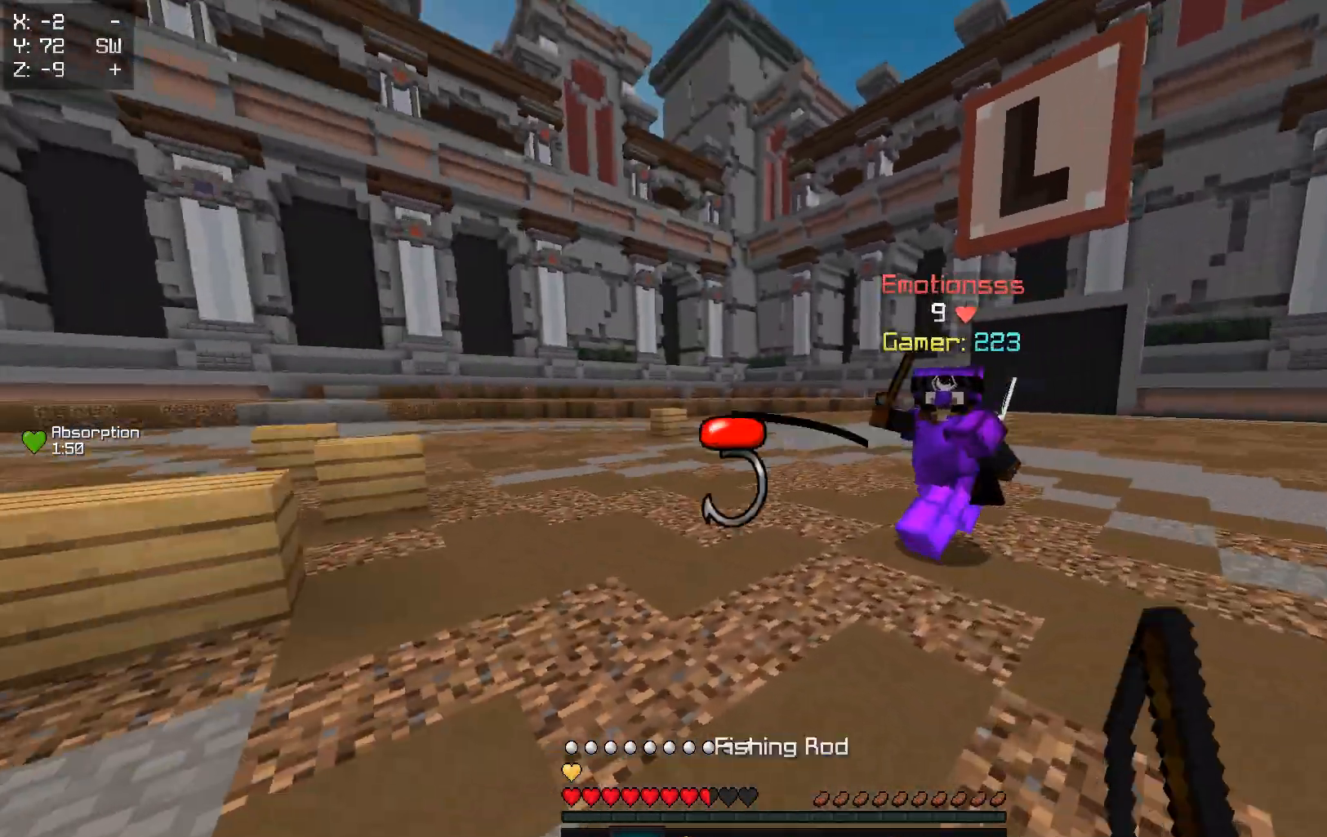
{"keys": ["w"], "events": [[133, "d", "up"]]}
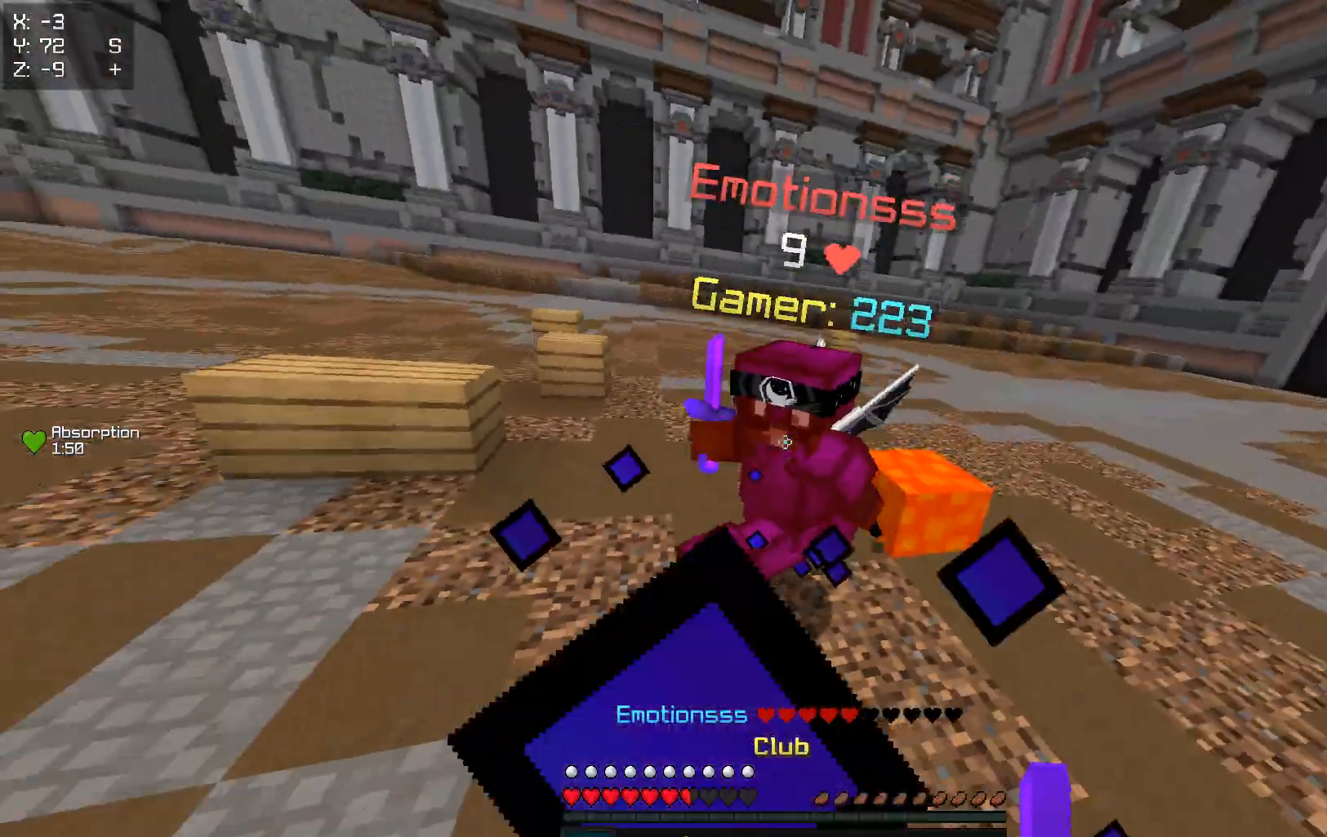
{"keys": ["w"], "events": []}
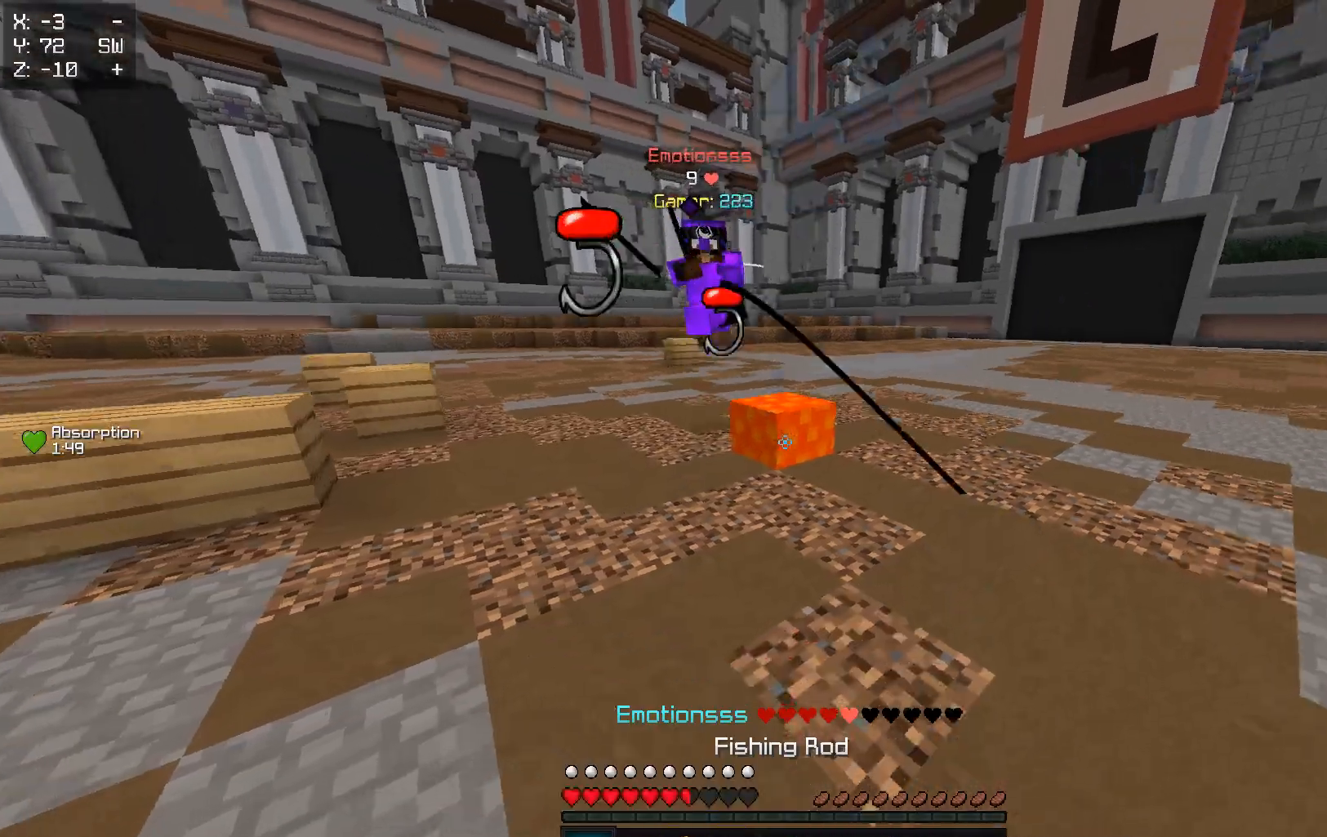
{"keys": ["w"], "events": []}
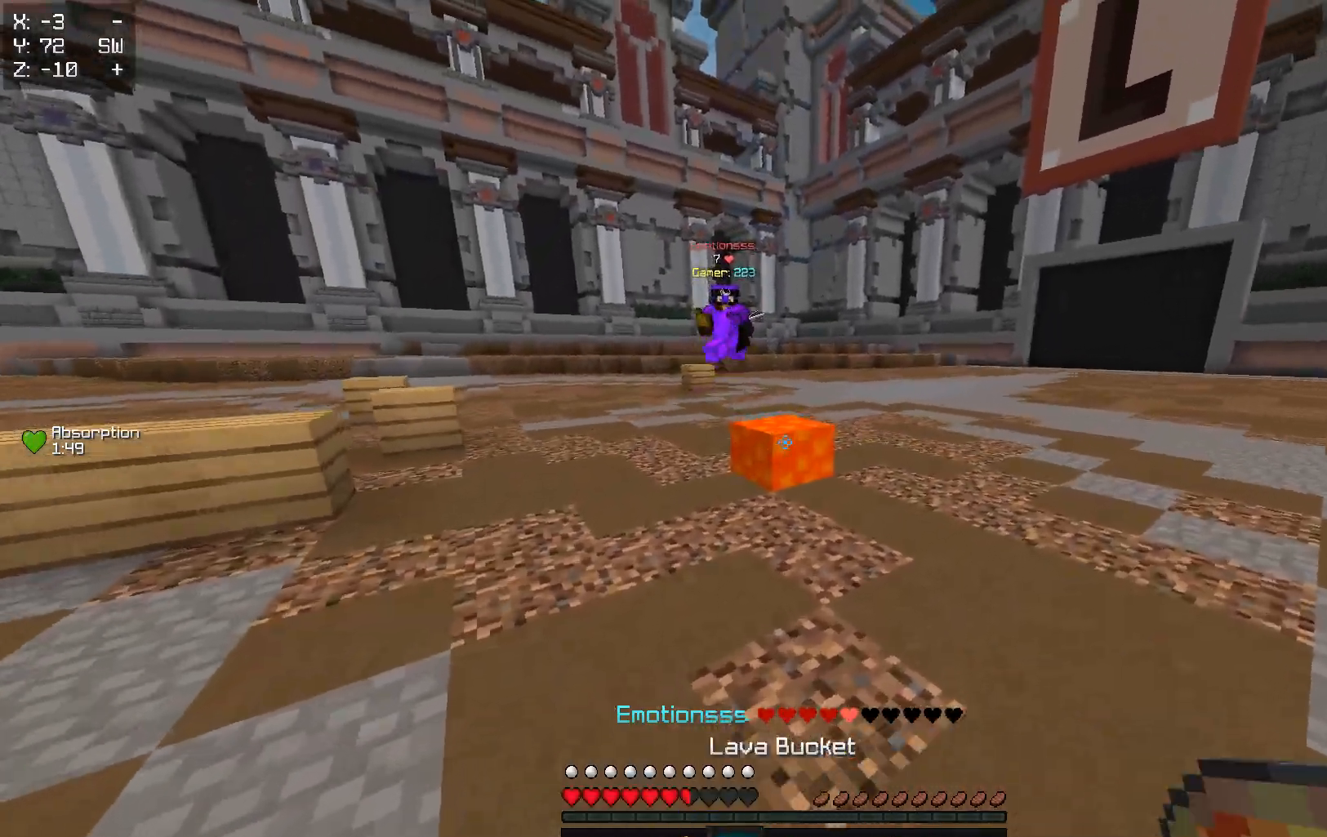
{"keys": ["d", "w"], "events": [[300, "d", "down"]]}
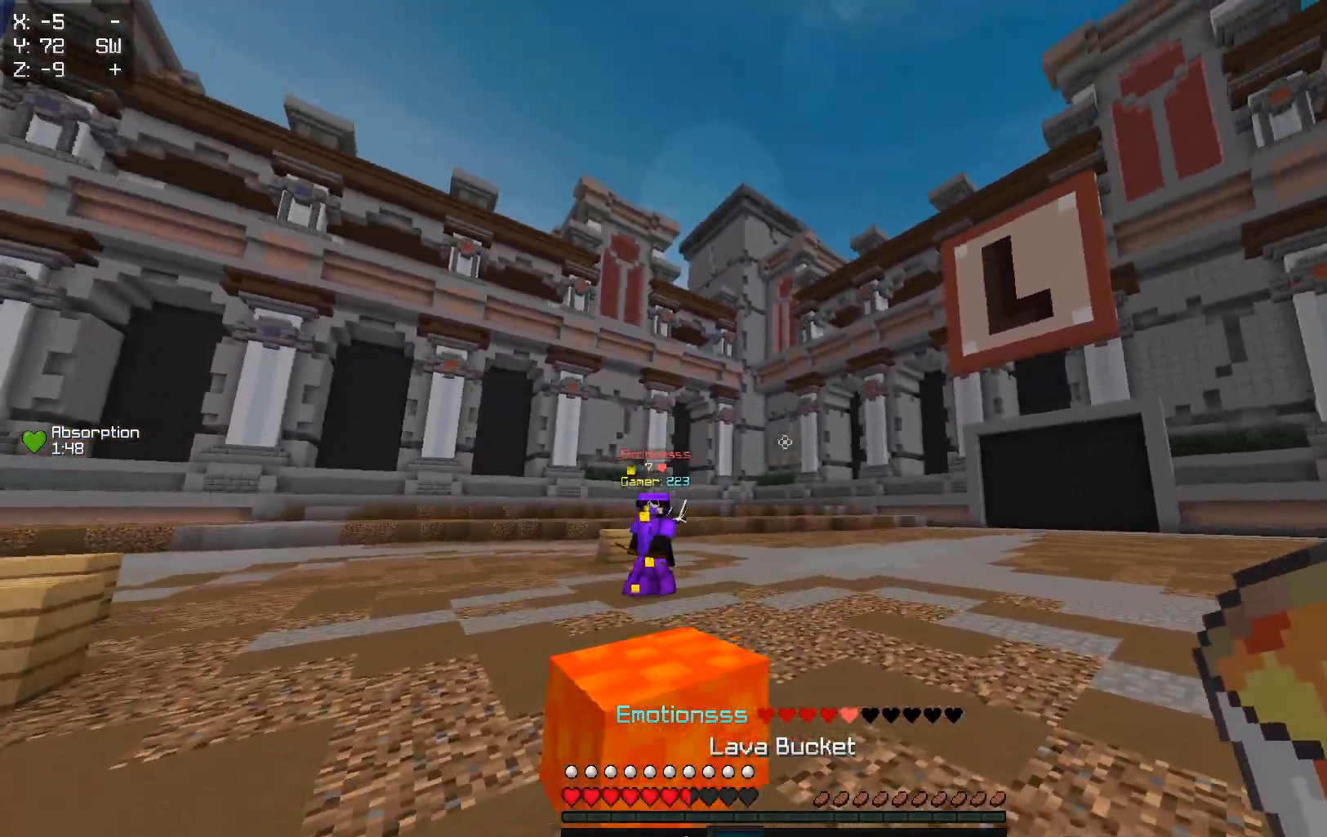
{"keys": ["d", "w"], "events": []}
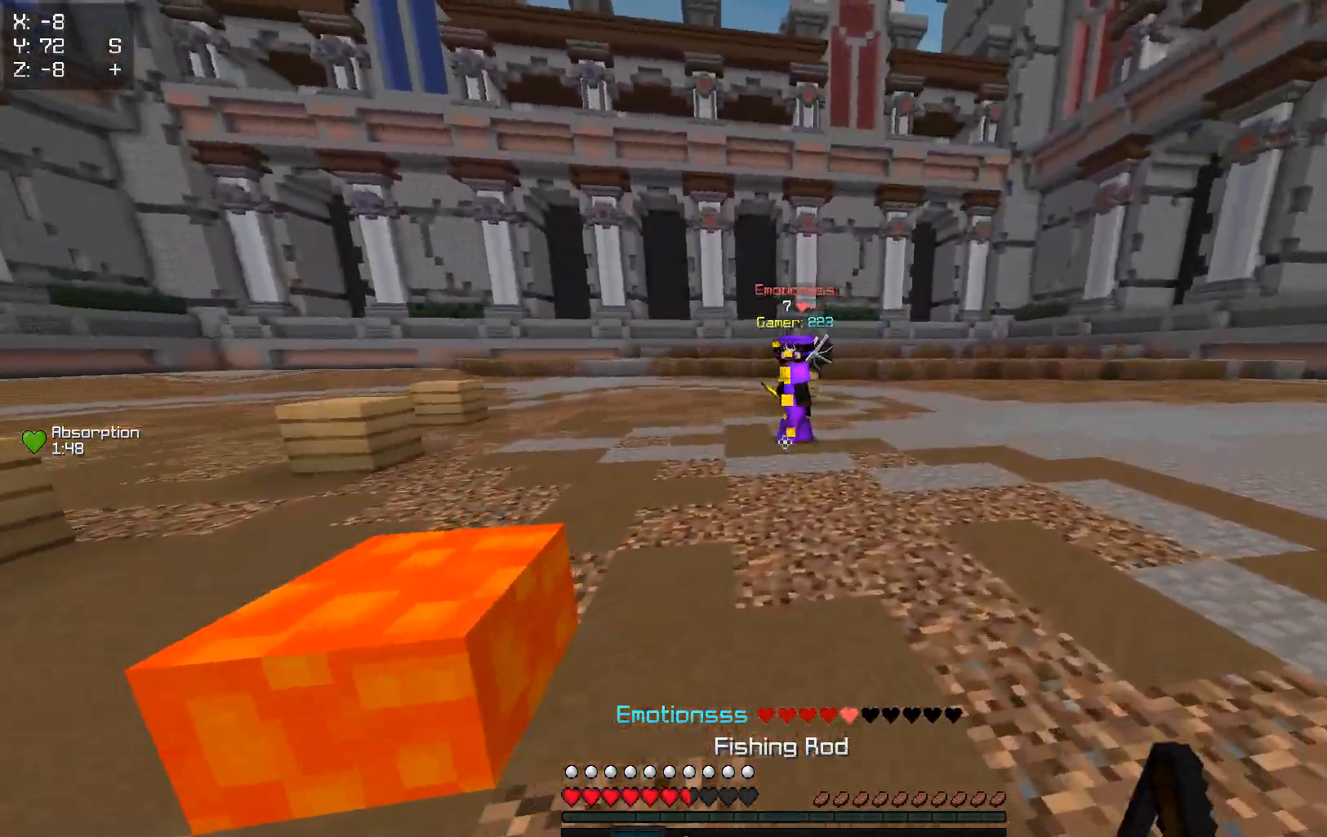
{"keys": ["w"], "events": [[67, "w", "up"], [133, "s", "down"], [317, "s", "up"], [367, "w", "down"], [467, "d", "up"]]}
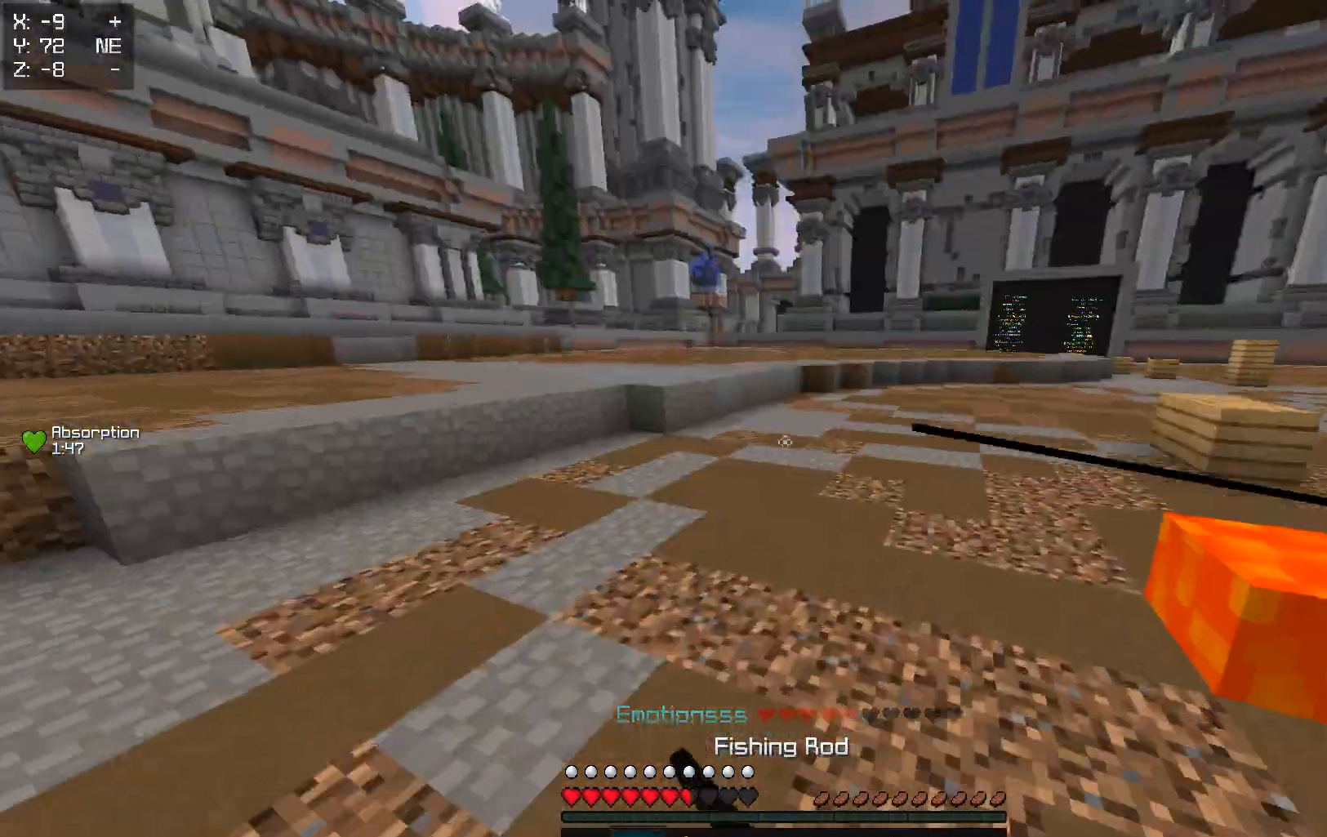
{"keys": ["s"], "events": [[233, "w", "up"], [267, "s", "down"]]}
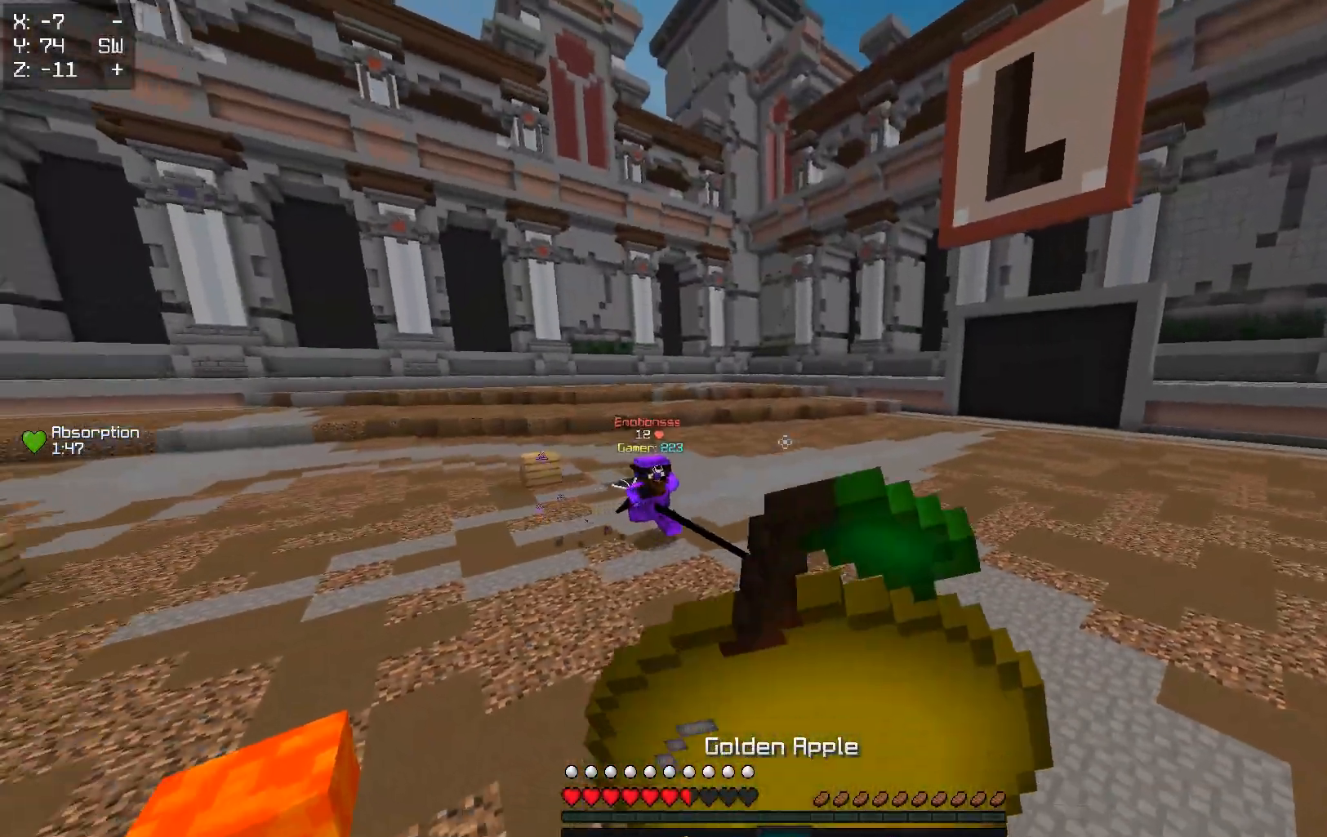
{"keys": ["a", "s"], "events": [[133, "a", "down"]]}
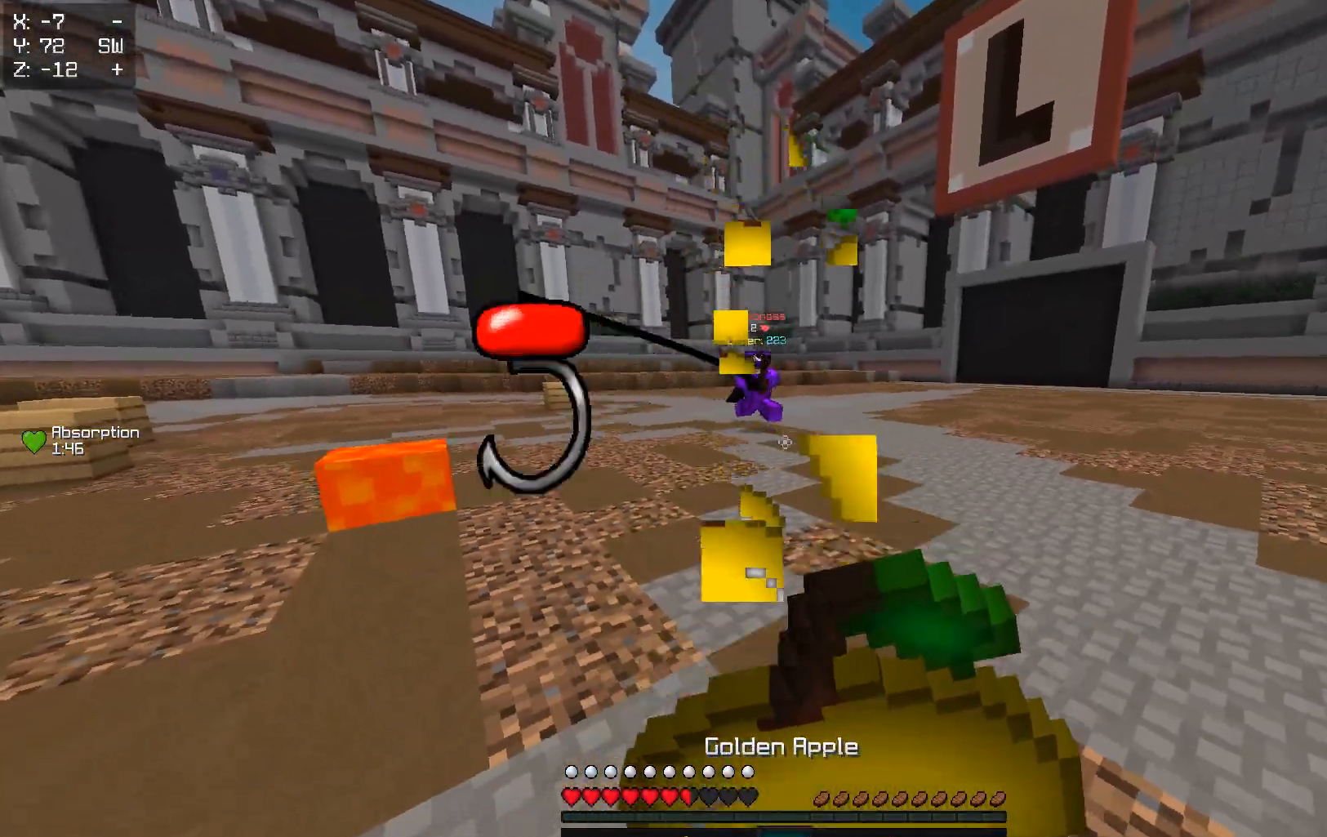
{"keys": ["a"], "events": [[350, "s", "up"]]}
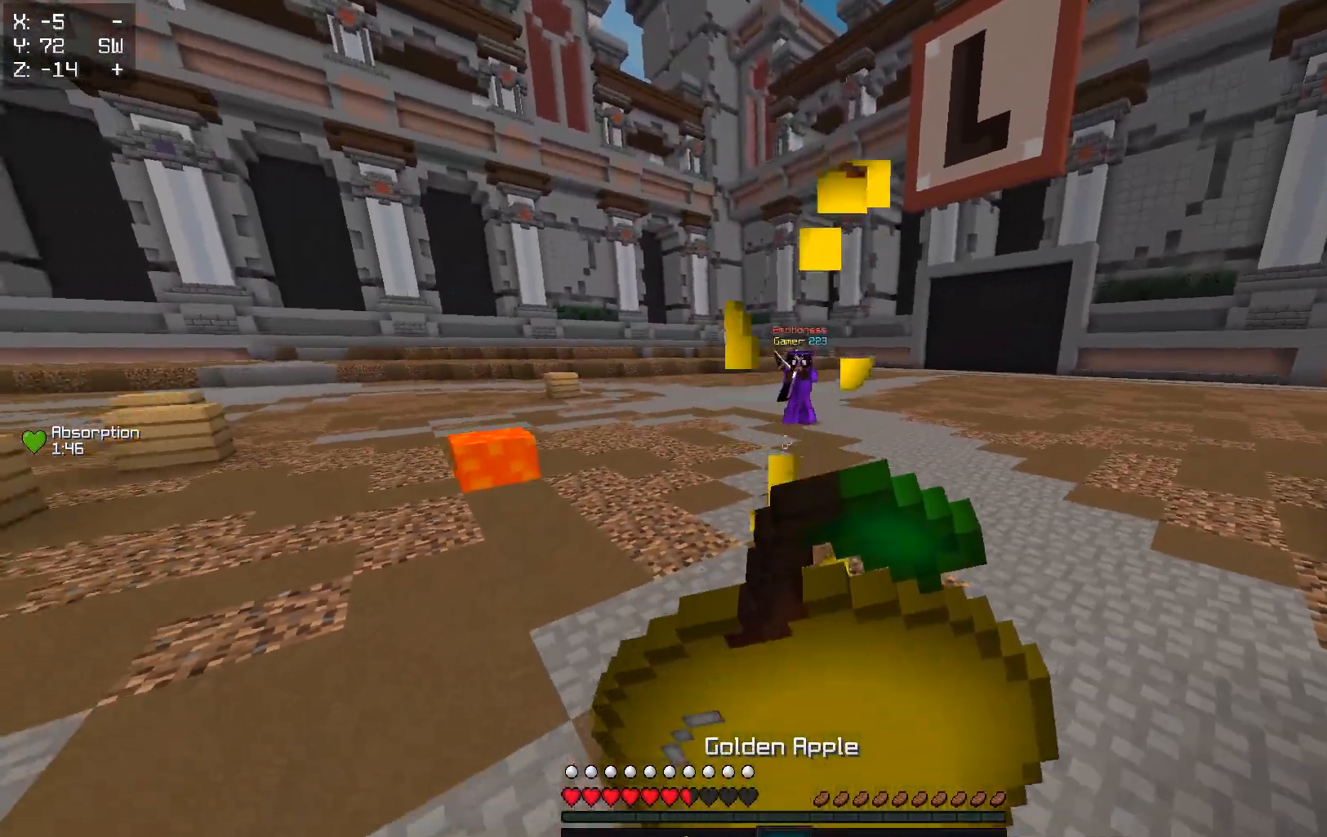
{"keys": ["a", "w"], "events": [[17, "w", "down"]]}
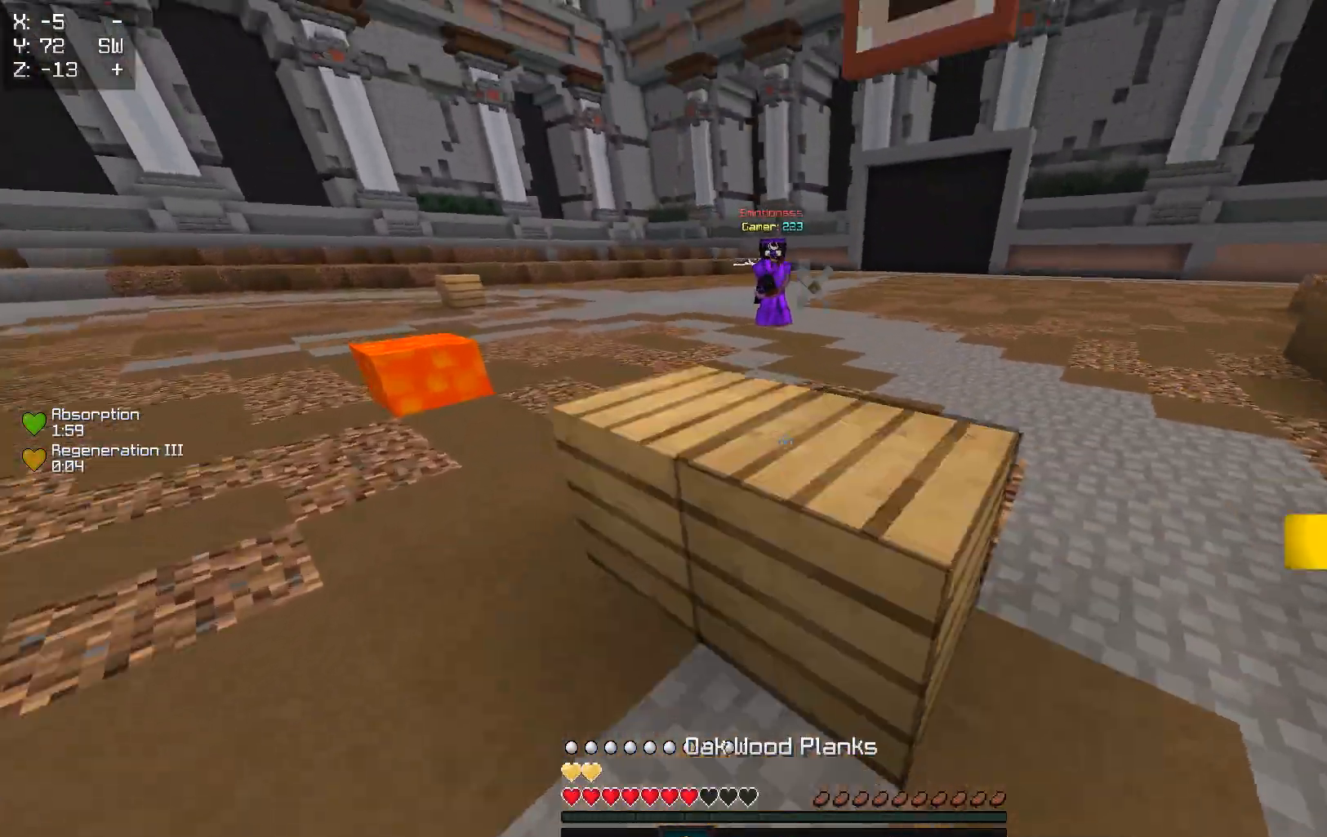
{"keys": ["w"], "events": [[33, "w", "up"], [117, "s", "down"], [217, "d", "down"], [250, "a", "up"], [317, "s", "up"], [417, "d", "up"], [483, "w", "down"]]}
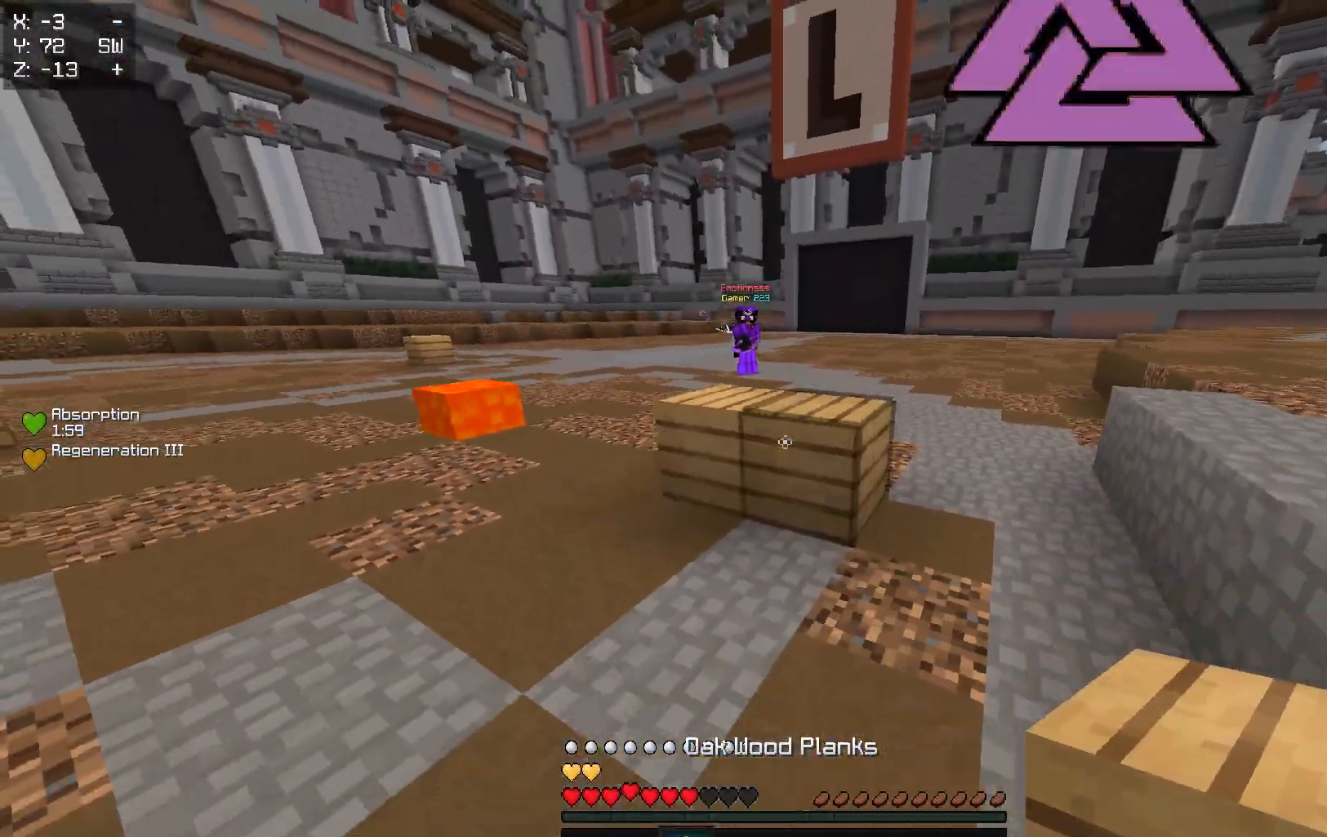
{"keys": [], "events": [[50, "w", "up"]]}
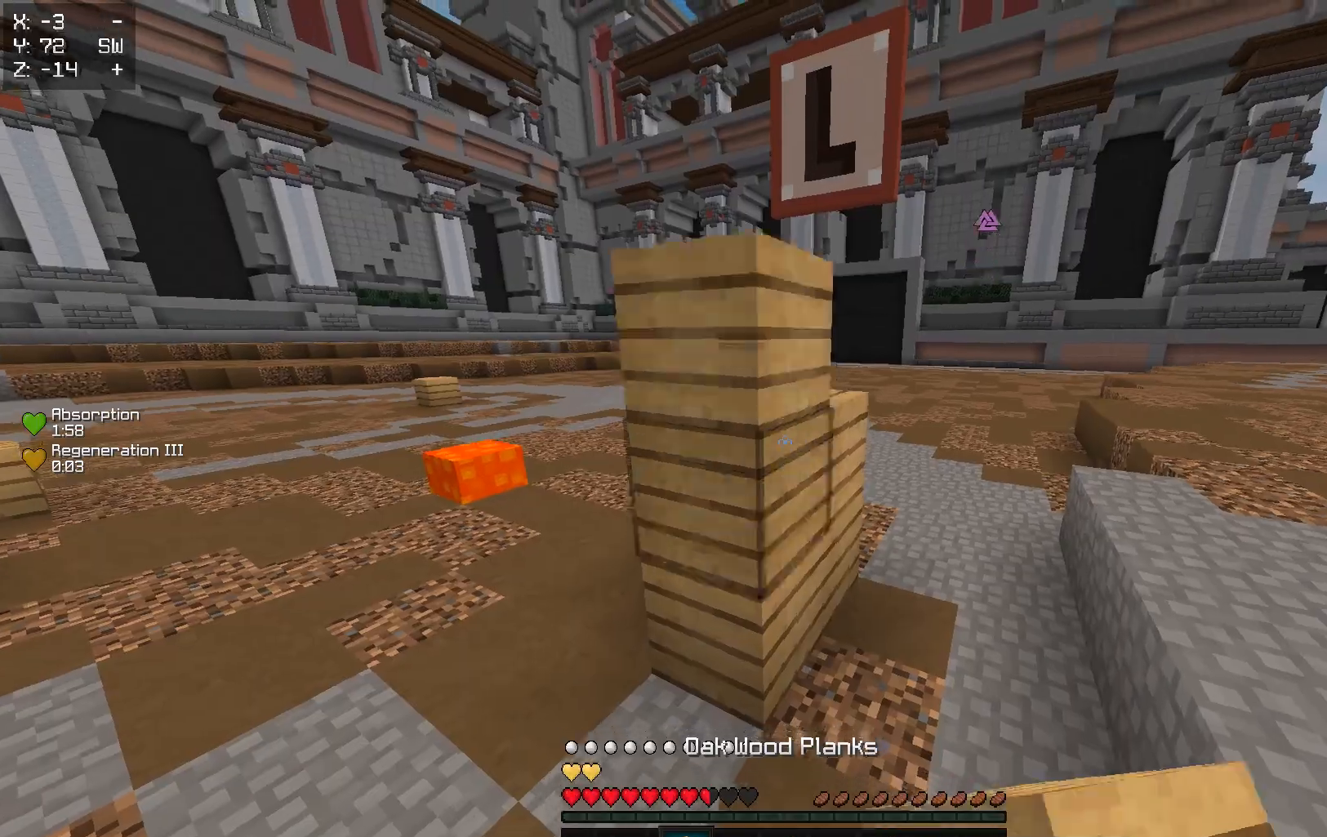
{"keys": ["d", "w"], "events": [[117, "w", "down"], [233, "d", "down"]]}